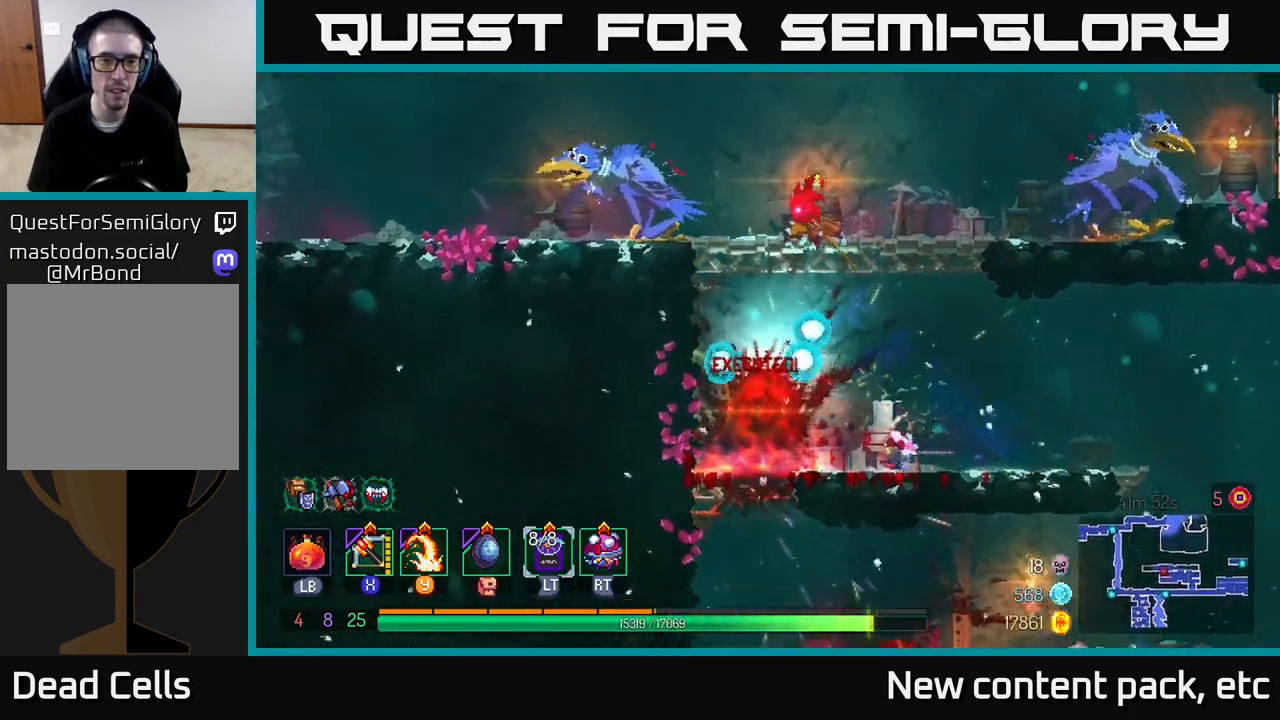
Gameplay with a controller (Xbox layout); each line is a JSON object with the inputs held at the frame after it. "events" lists button and stick changes between this image and that frame as [ms after this image, input, new state], when the widget could be followed in between.
{"buttons": [], "left_stick": "left", "right_stick": "center", "events": [[300, "Y", "down"], [367, "Y", "up"]]}
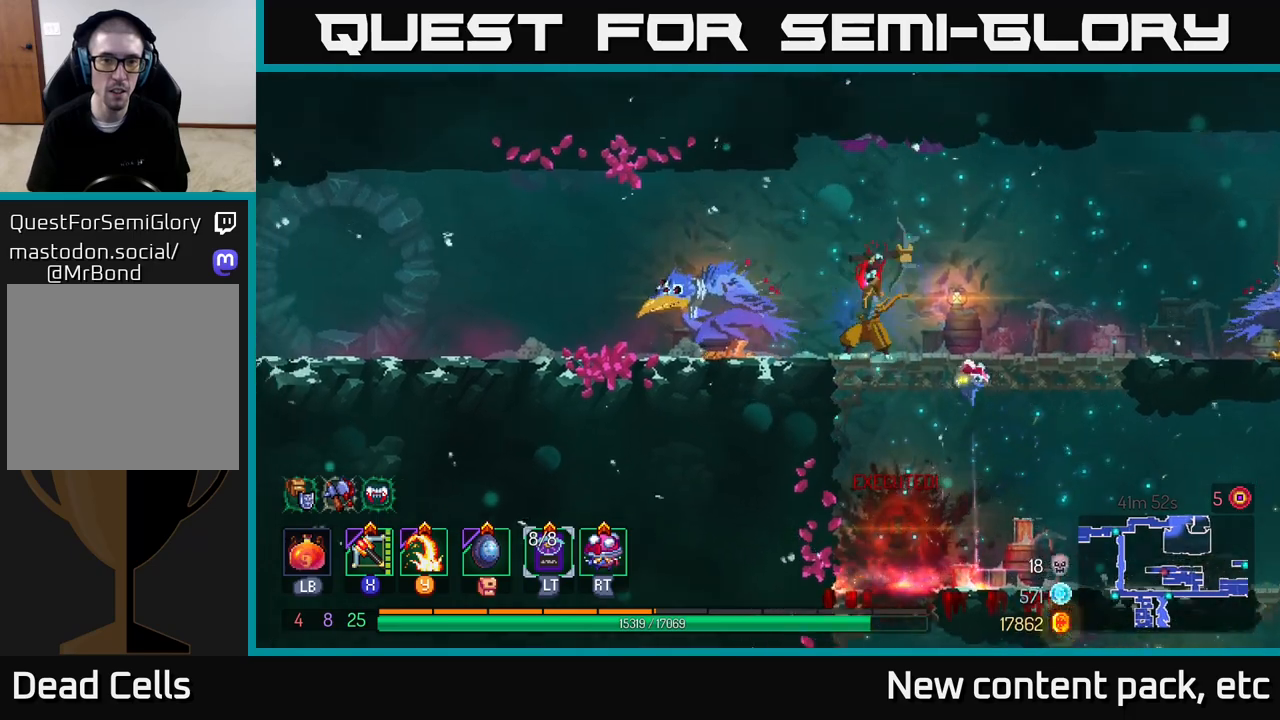
{"buttons": [], "left_stick": "left", "right_stick": "center", "events": [[333, "X", "down"], [350, "left_stick", "center"], [400, "X", "up"], [433, "left_stick", "left"]]}
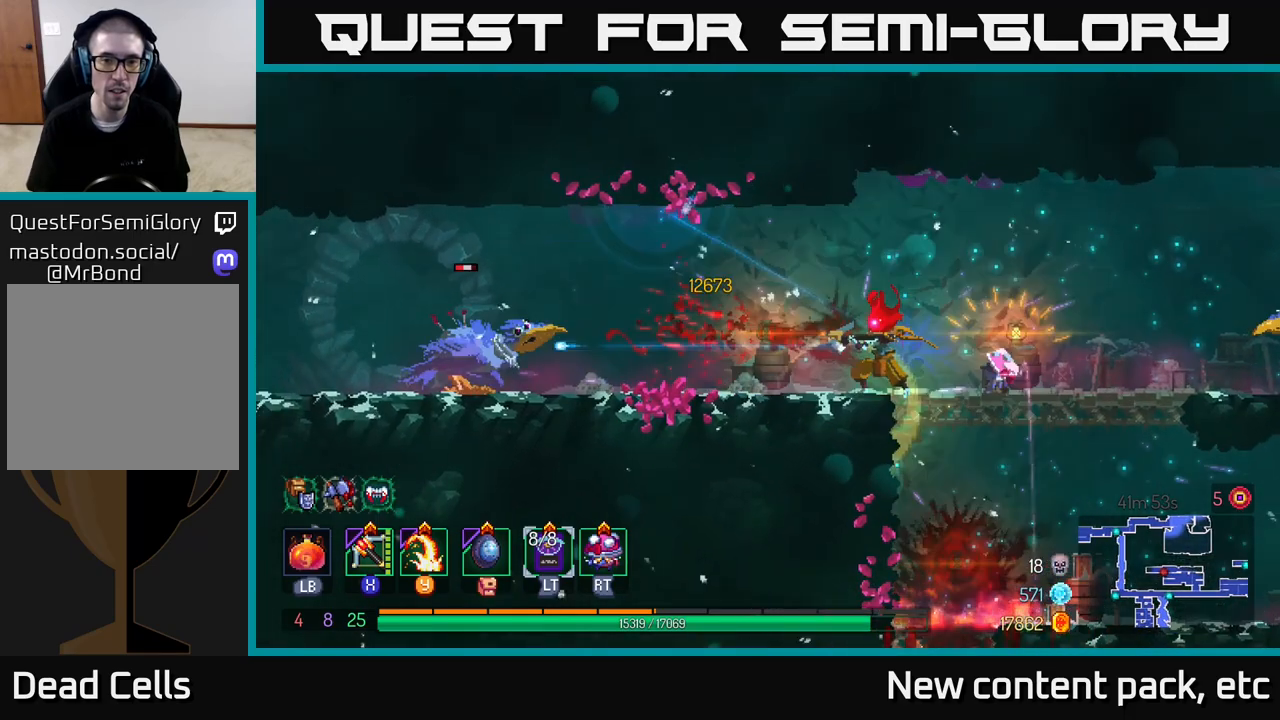
{"buttons": [], "left_stick": "right", "right_stick": "center", "events": [[83, "left_stick", "center"], [150, "left_stick", "right"]]}
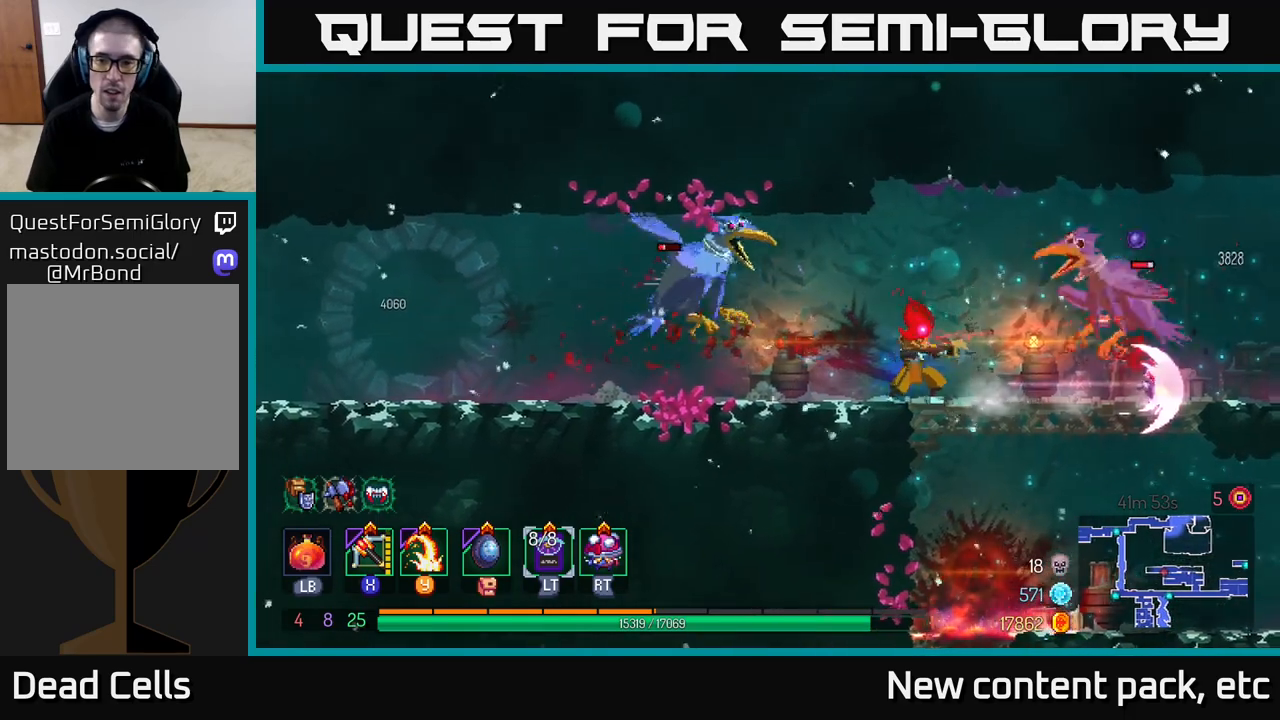
{"buttons": [], "left_stick": "right", "right_stick": "center", "events": [[33, "B", "down"], [117, "B", "up"], [183, "B", "down"], [283, "B", "up"]]}
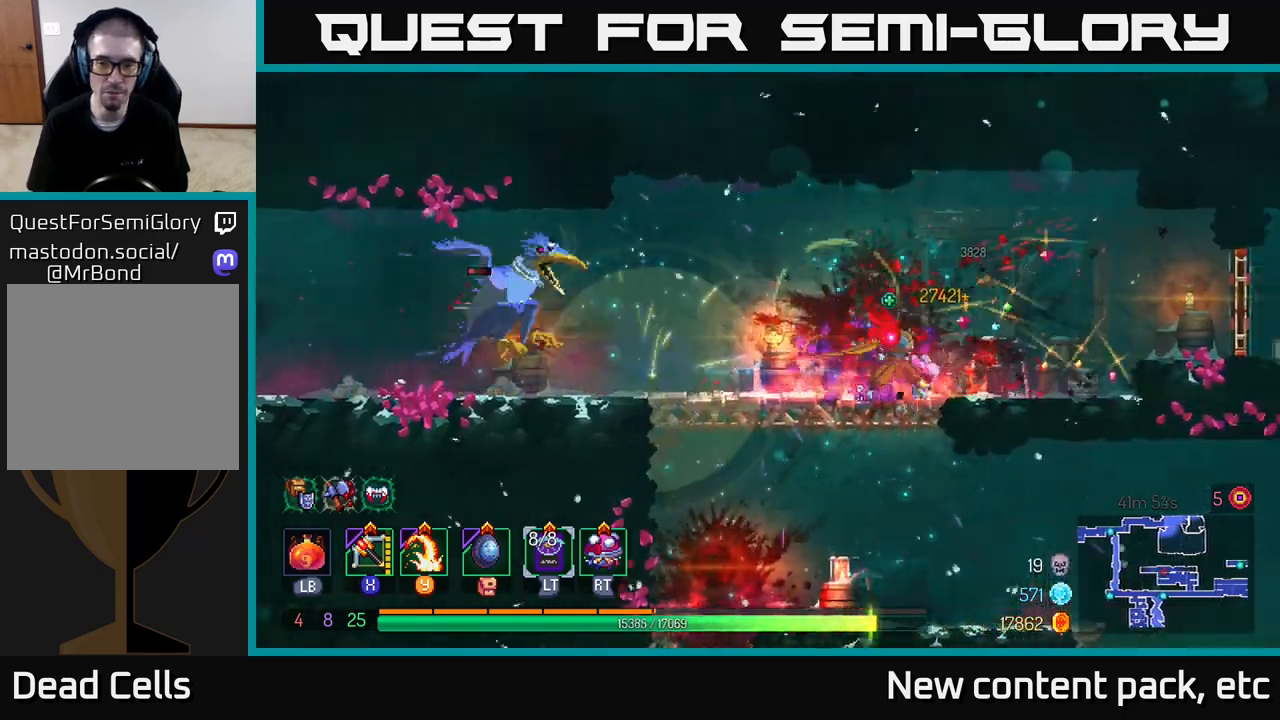
{"buttons": [], "left_stick": "left", "right_stick": "center", "events": [[33, "X", "down"], [133, "X", "up"], [133, "left_stick", "left"], [300, "left_stick", "down-left"], [433, "left_stick", "left"]]}
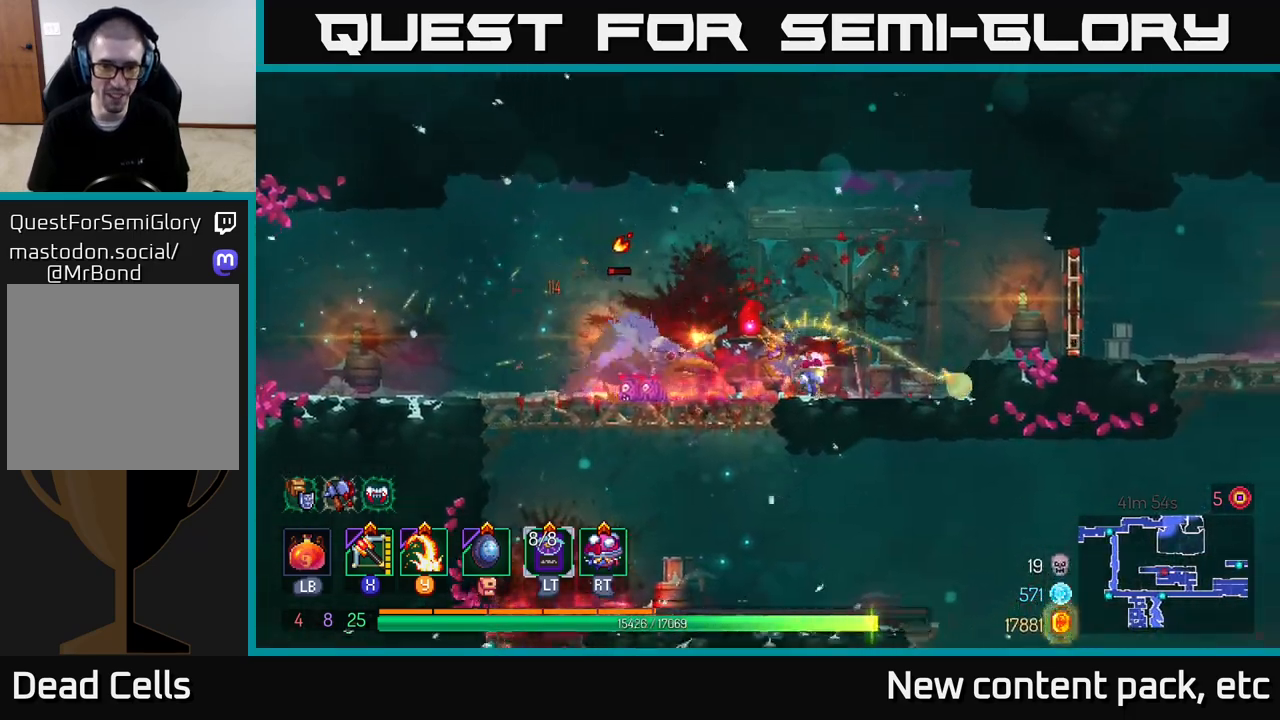
{"buttons": [], "left_stick": "right", "right_stick": "center", "events": [[33, "left_stick", "up-left"], [183, "left_stick", "left"], [333, "left_stick", "right"]]}
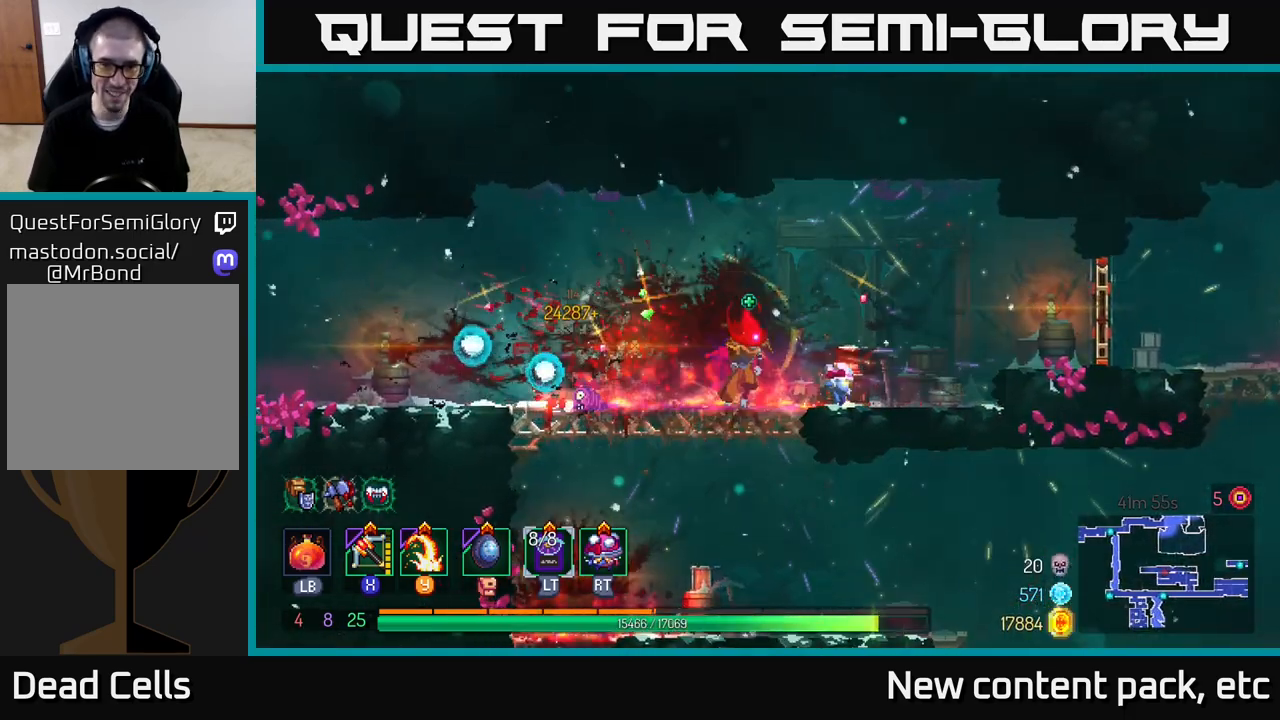
{"buttons": [], "left_stick": "right", "right_stick": "center", "events": [[33, "A", "down"], [133, "A", "up"]]}
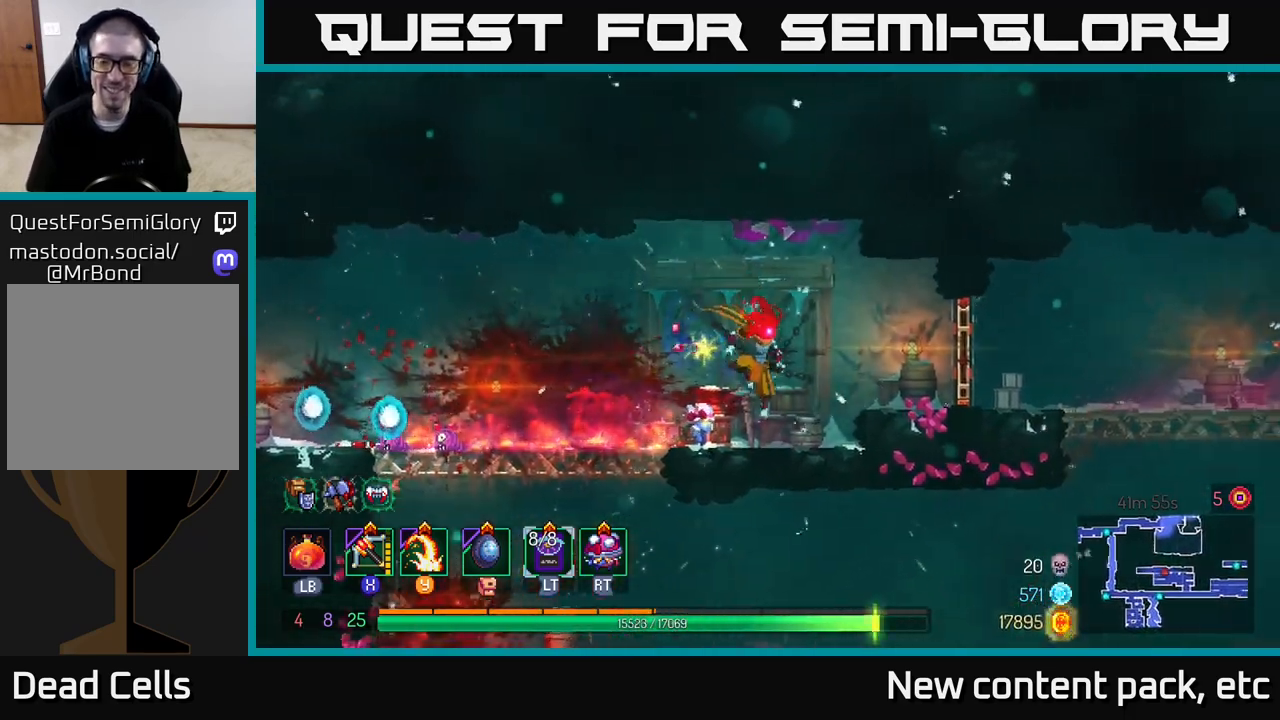
{"buttons": [], "left_stick": "right", "right_stick": "center", "events": [[117, "A", "down"], [233, "A", "up"], [367, "B", "down"], [450, "B", "up"]]}
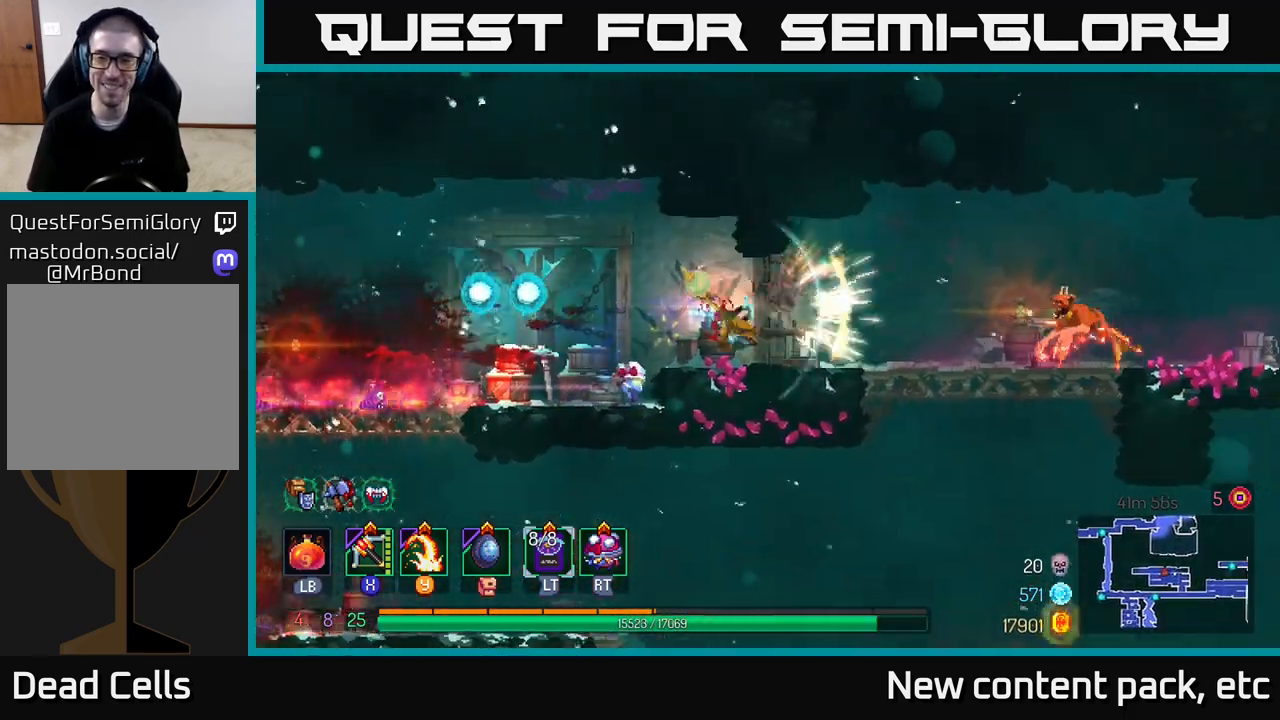
{"buttons": [], "left_stick": "right", "right_stick": "center", "events": [[83, "X", "down"], [150, "X", "up"]]}
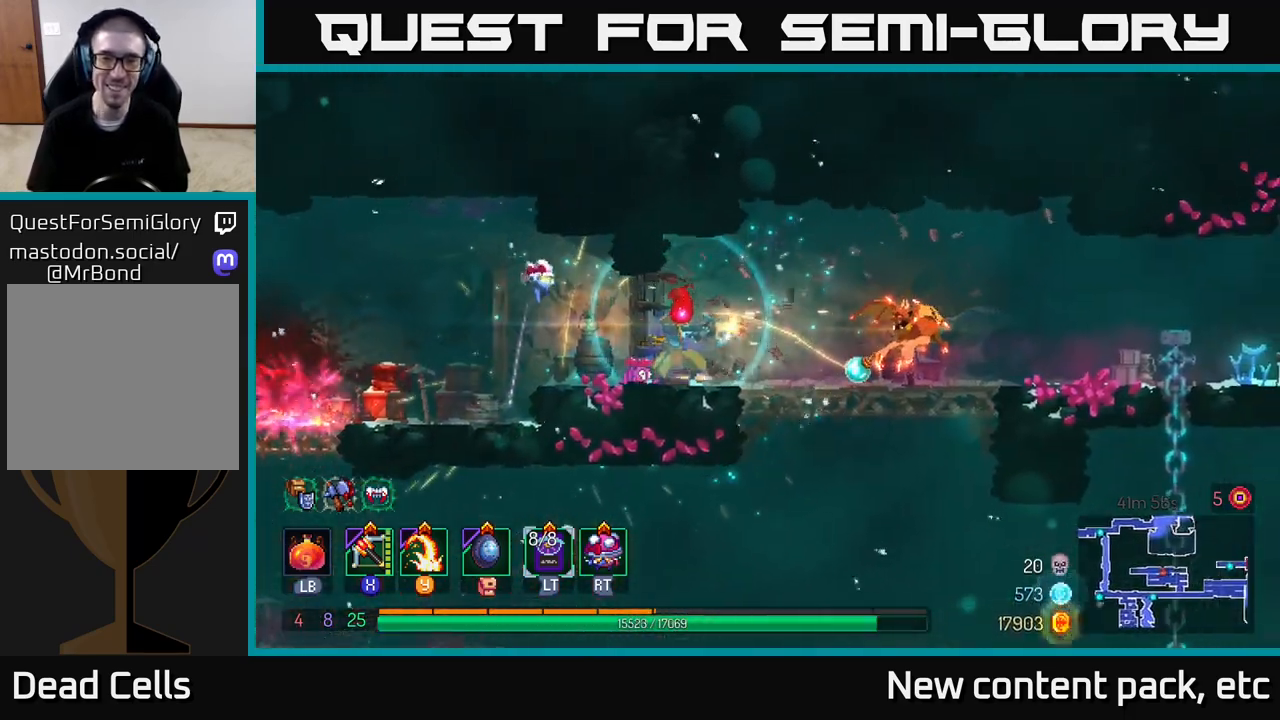
{"buttons": ["B"], "left_stick": "right", "right_stick": "center", "events": [[400, "B", "down"]]}
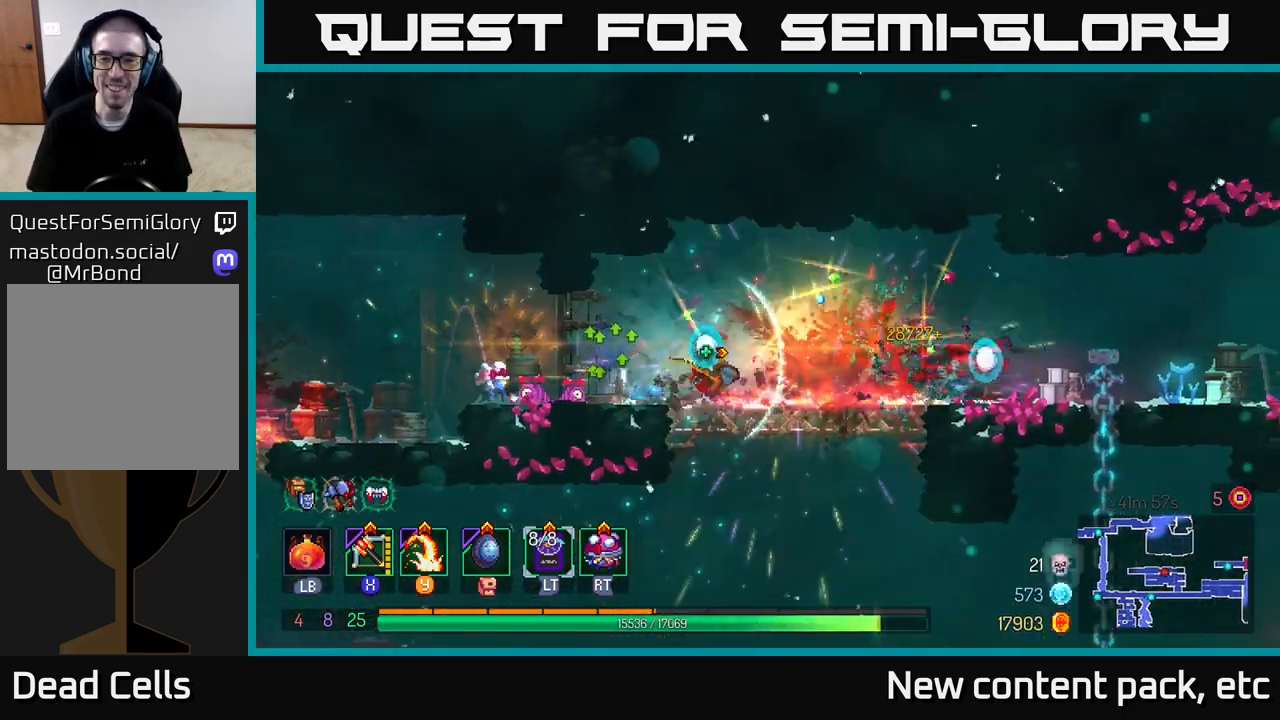
{"buttons": [], "left_stick": "right", "right_stick": "center", "events": [[17, "B", "up"]]}
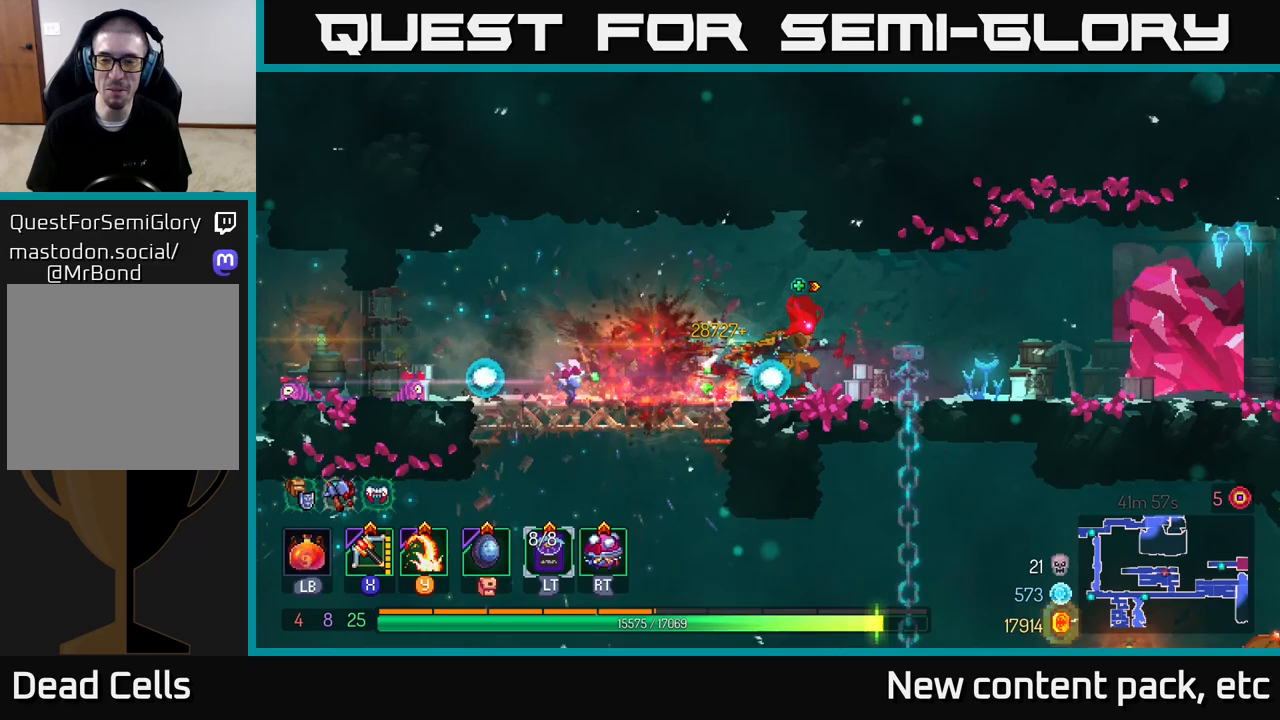
{"buttons": [], "left_stick": "right", "right_stick": "center", "events": [[67, "X", "down"], [167, "X", "up"]]}
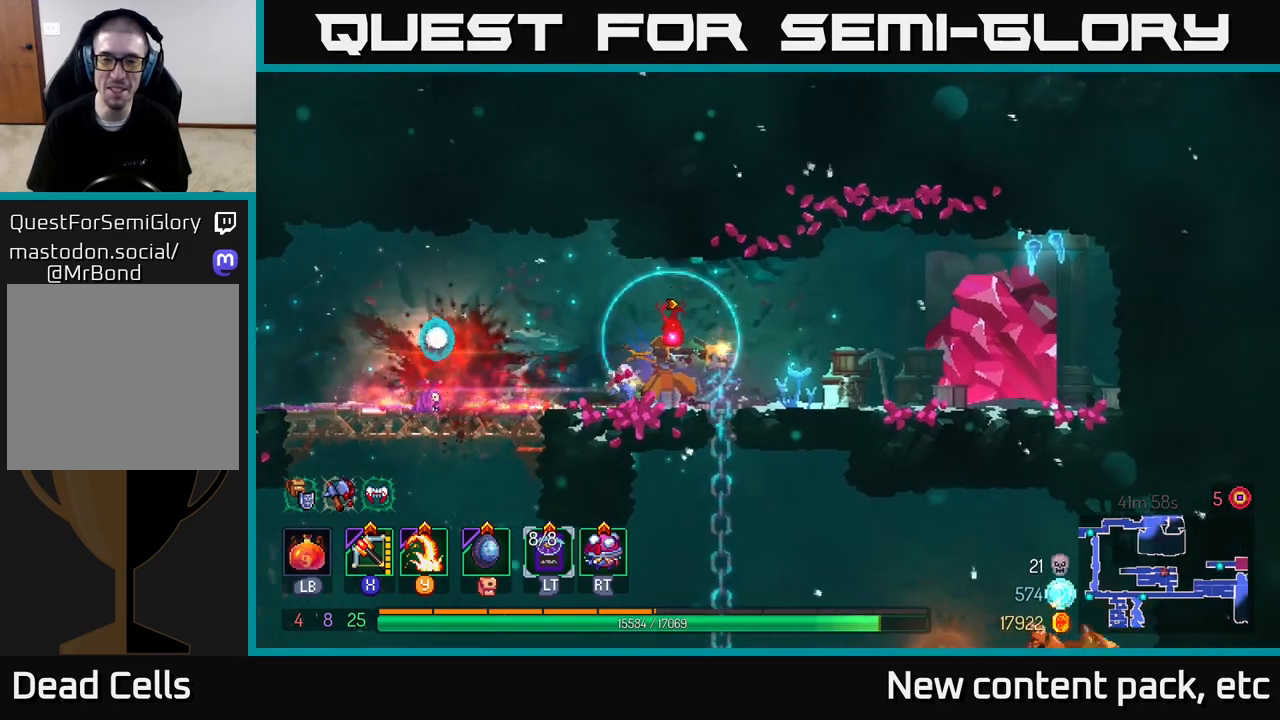
{"buttons": [], "left_stick": "center", "right_stick": "center", "events": [[83, "left_stick", "center"], [267, "left_stick", "right"], [483, "left_stick", "center"]]}
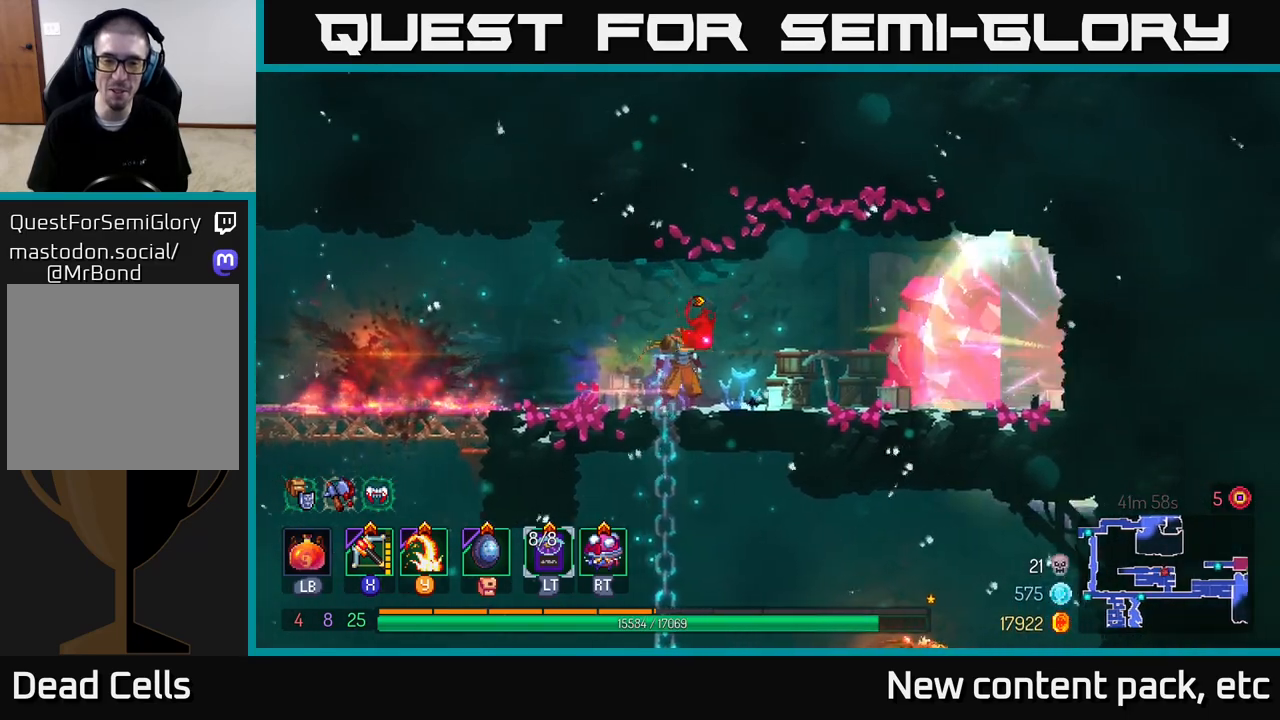
{"buttons": ["A"], "left_stick": "right", "right_stick": "center", "events": [[50, "left_stick", "down"], [417, "left_stick", "right"], [500, "A", "down"]]}
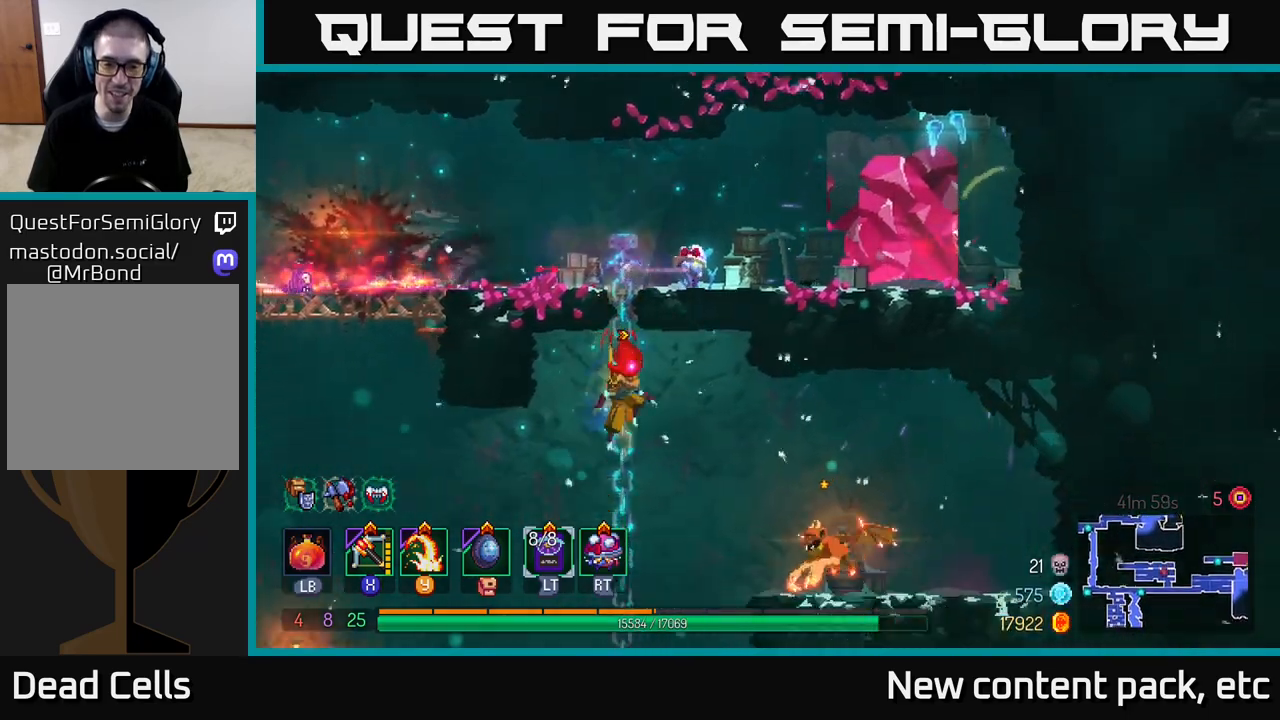
{"buttons": [], "left_stick": "right", "right_stick": "center", "events": [[83, "A", "up"], [300, "left_stick", "center"], [367, "left_stick", "right"]]}
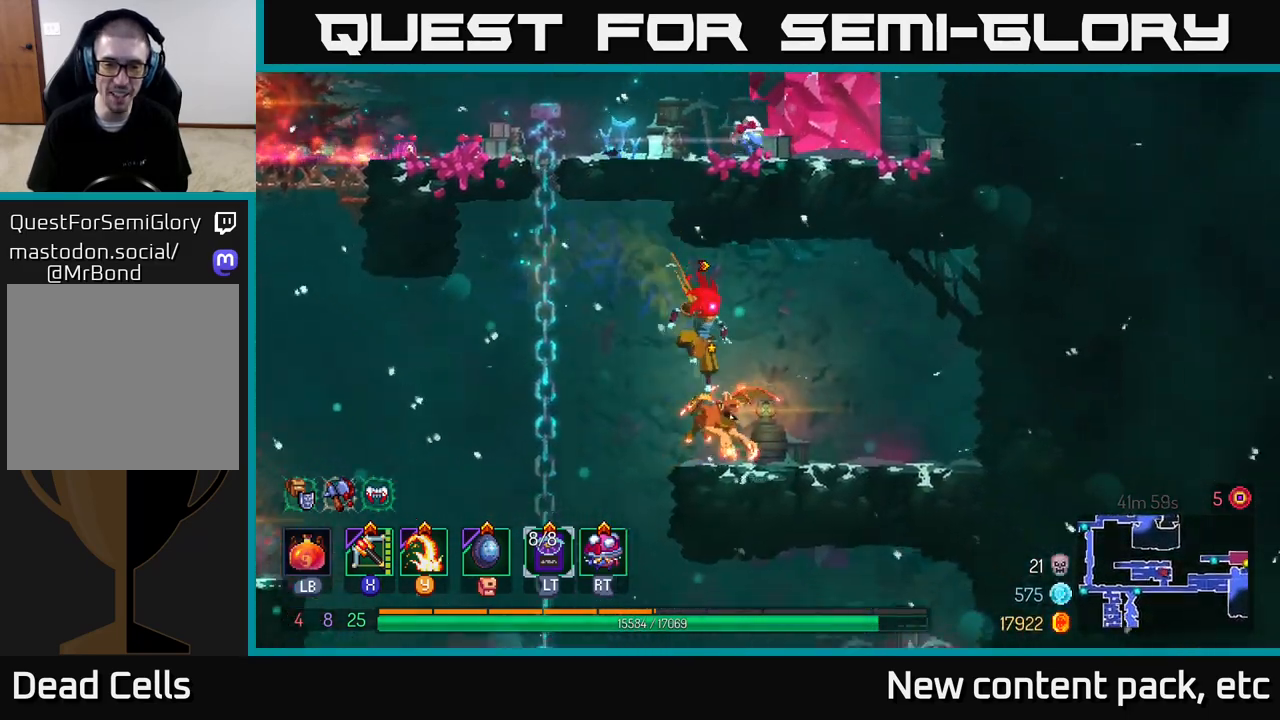
{"buttons": [], "left_stick": "center", "right_stick": "center", "events": [[167, "Y", "down"], [167, "left_stick", "left"], [250, "Y", "up"], [317, "left_stick", "center"]]}
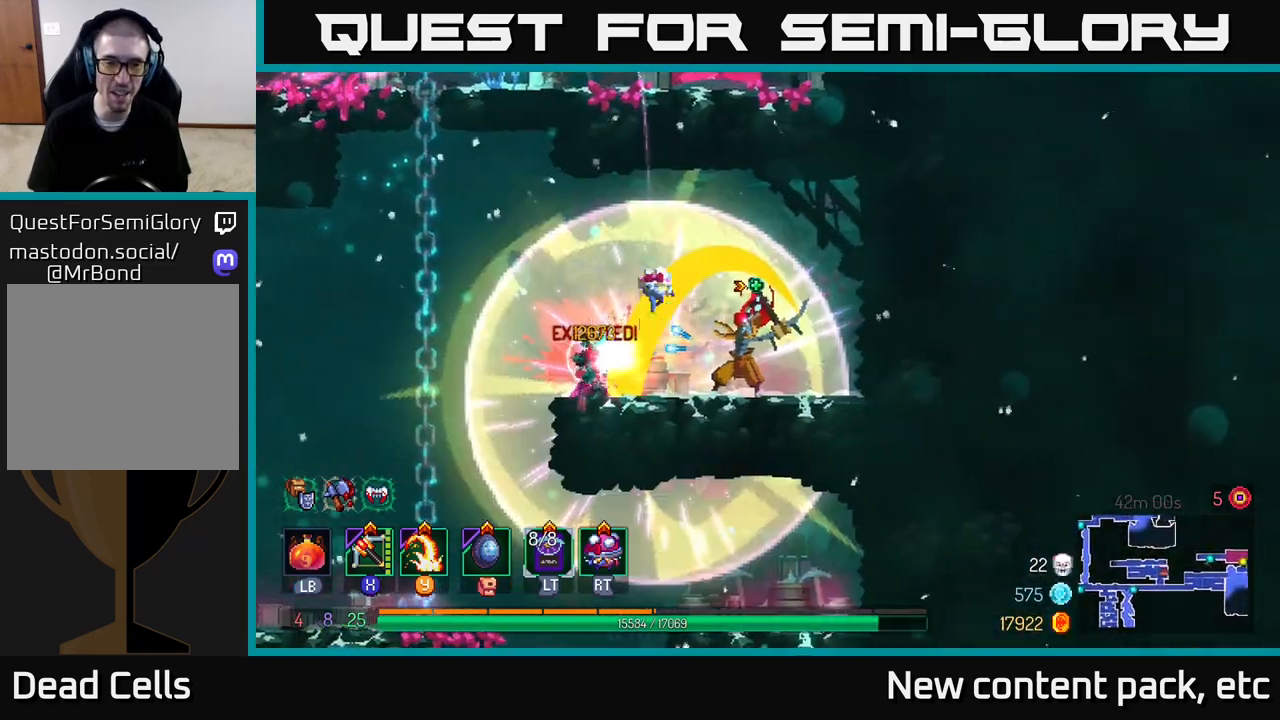
{"buttons": [], "left_stick": "left", "right_stick": "center", "events": [[50, "left_stick", "left"], [217, "left_stick", "center"], [233, "X", "down"], [333, "X", "up"], [367, "left_stick", "left"]]}
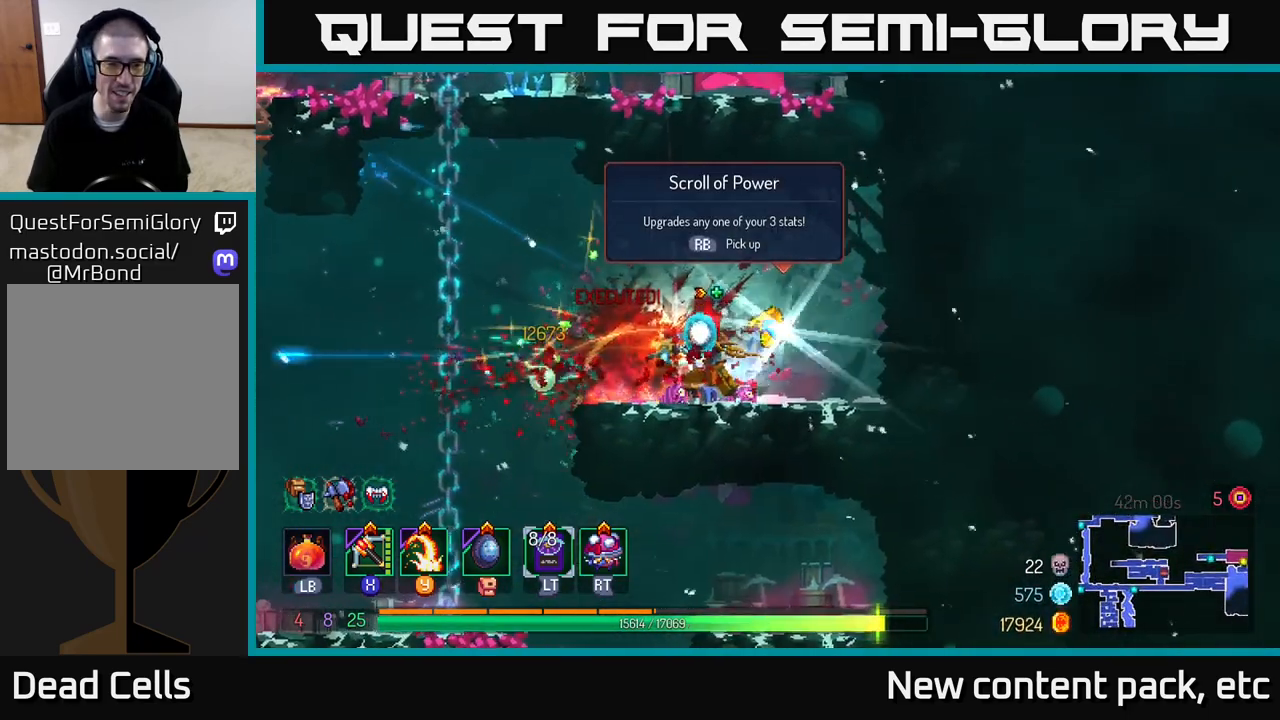
{"buttons": [], "left_stick": "center", "right_stick": "center", "events": [[133, "left_stick", "down-left"], [333, "left_stick", "center"]]}
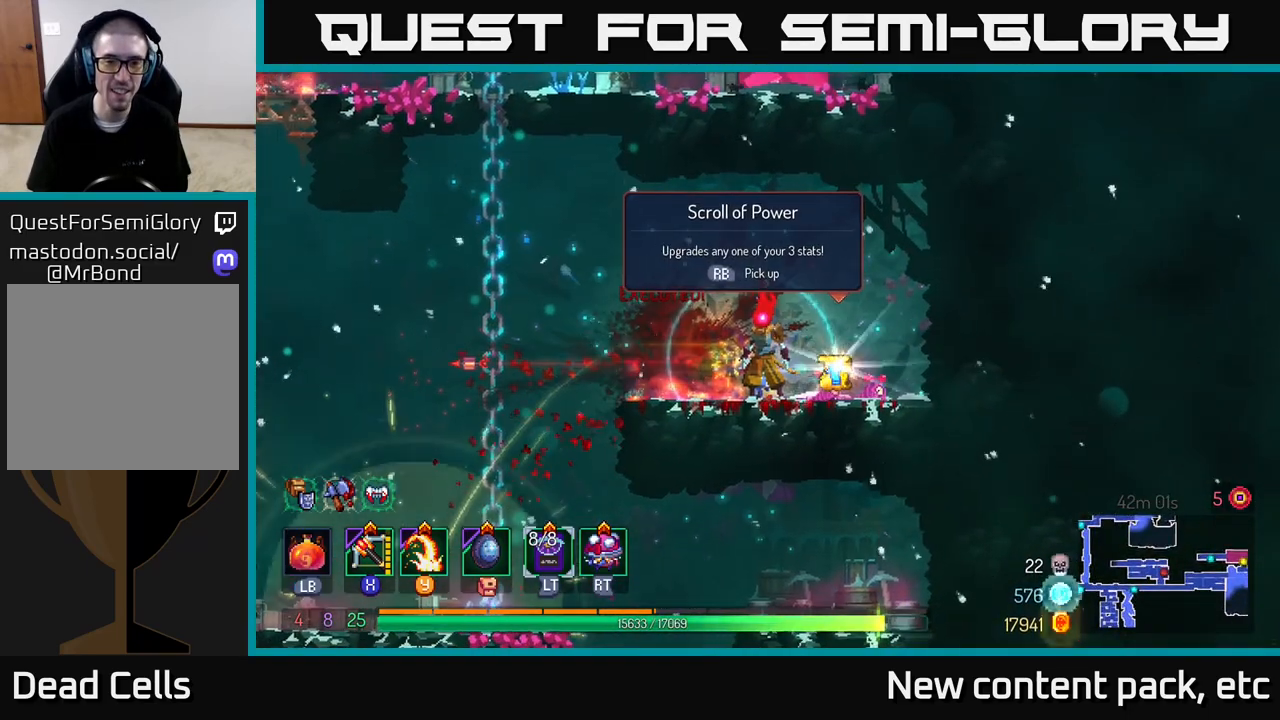
{"buttons": [], "left_stick": "center", "right_stick": "center", "events": [[50, "left_stick", "right"], [150, "R1", "down"], [233, "left_stick", "center"], [267, "R1", "up"]]}
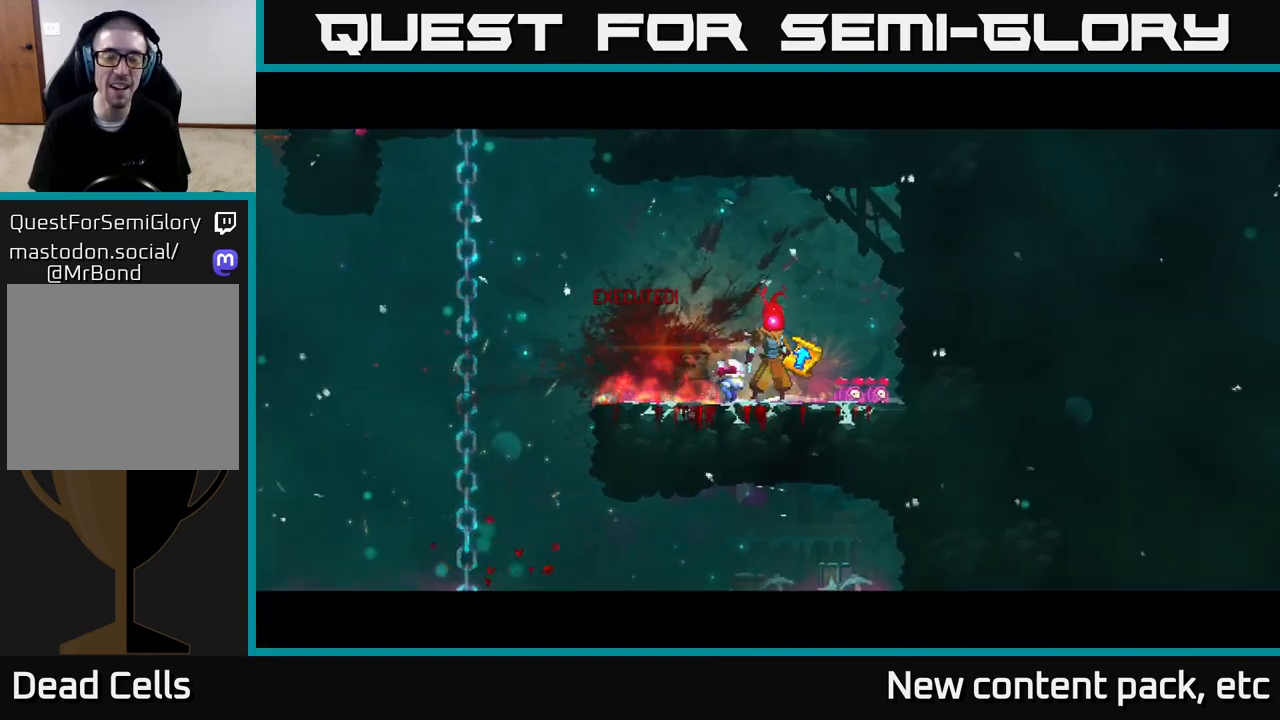
{"buttons": [], "left_stick": "center", "right_stick": "center", "events": []}
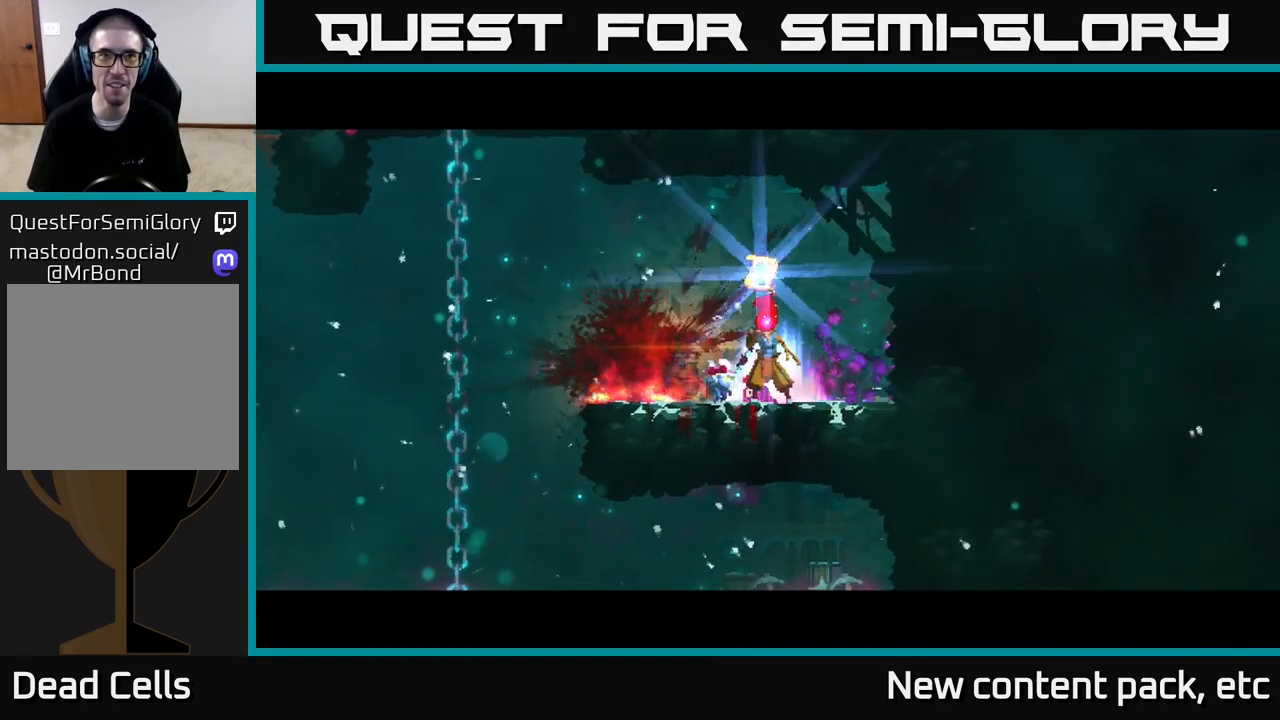
{"buttons": [], "left_stick": "center", "right_stick": "center", "events": []}
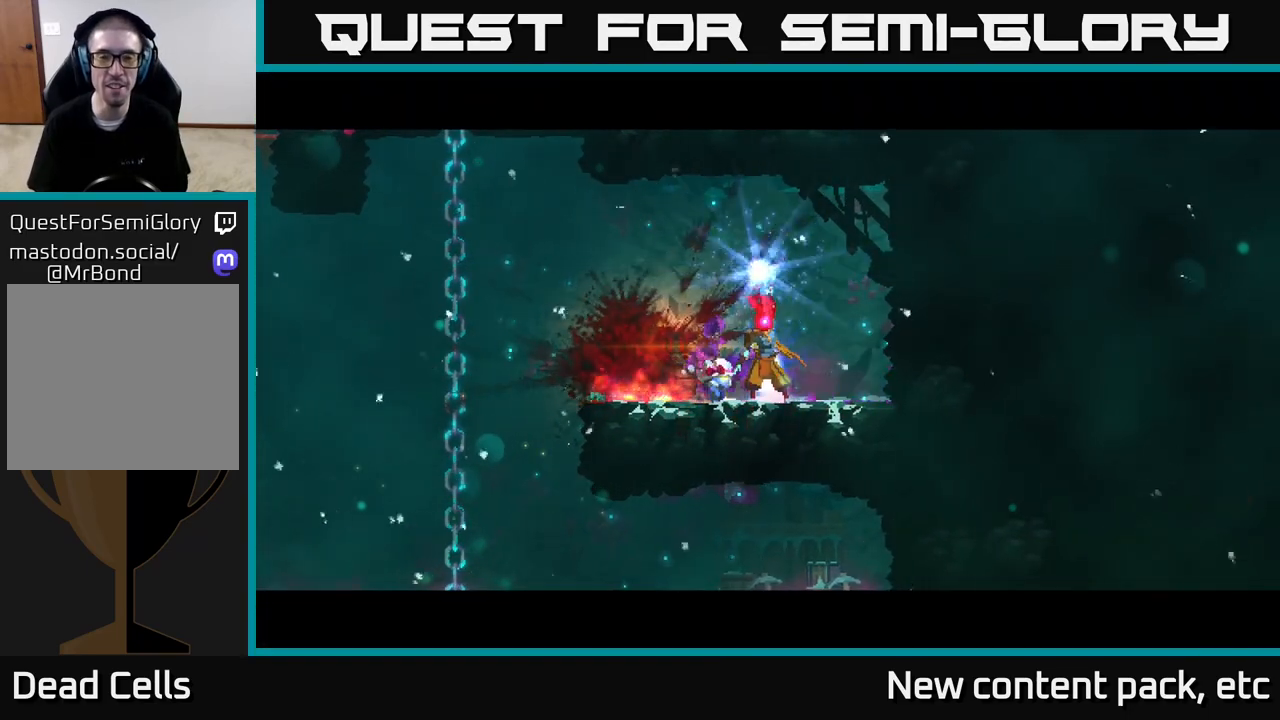
{"buttons": [], "left_stick": "right", "right_stick": "center", "events": [[433, "left_stick", "right"]]}
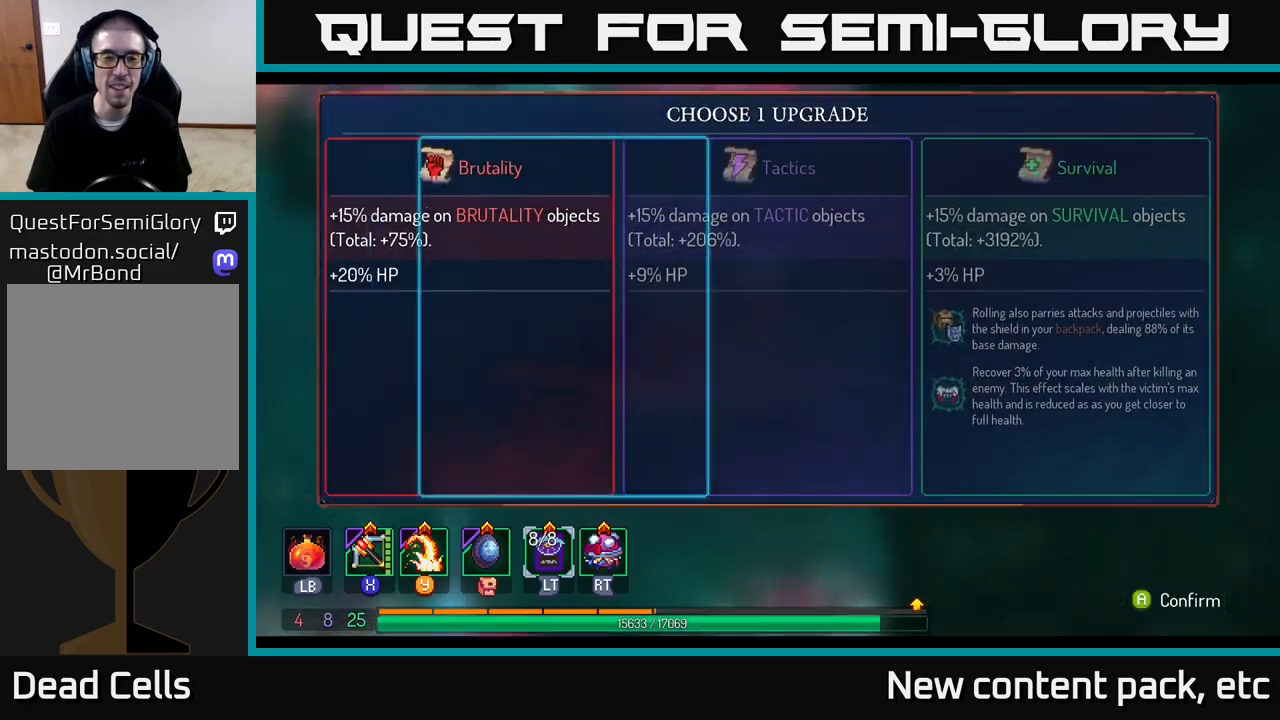
{"buttons": [], "left_stick": "center", "right_stick": "center", "events": [[133, "left_stick", "center"], [250, "left_stick", "right"], [417, "left_stick", "center"]]}
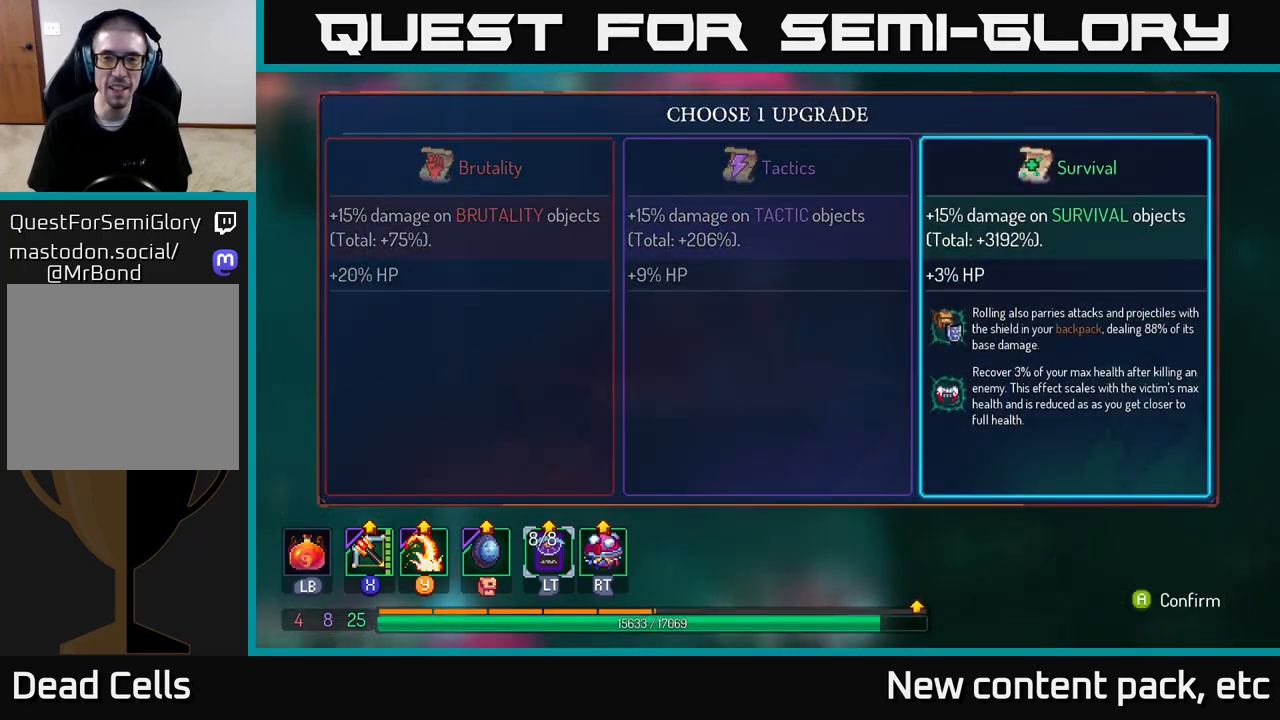
{"buttons": [], "left_stick": "center", "right_stick": "center", "events": [[167, "A", "down"], [283, "A", "up"]]}
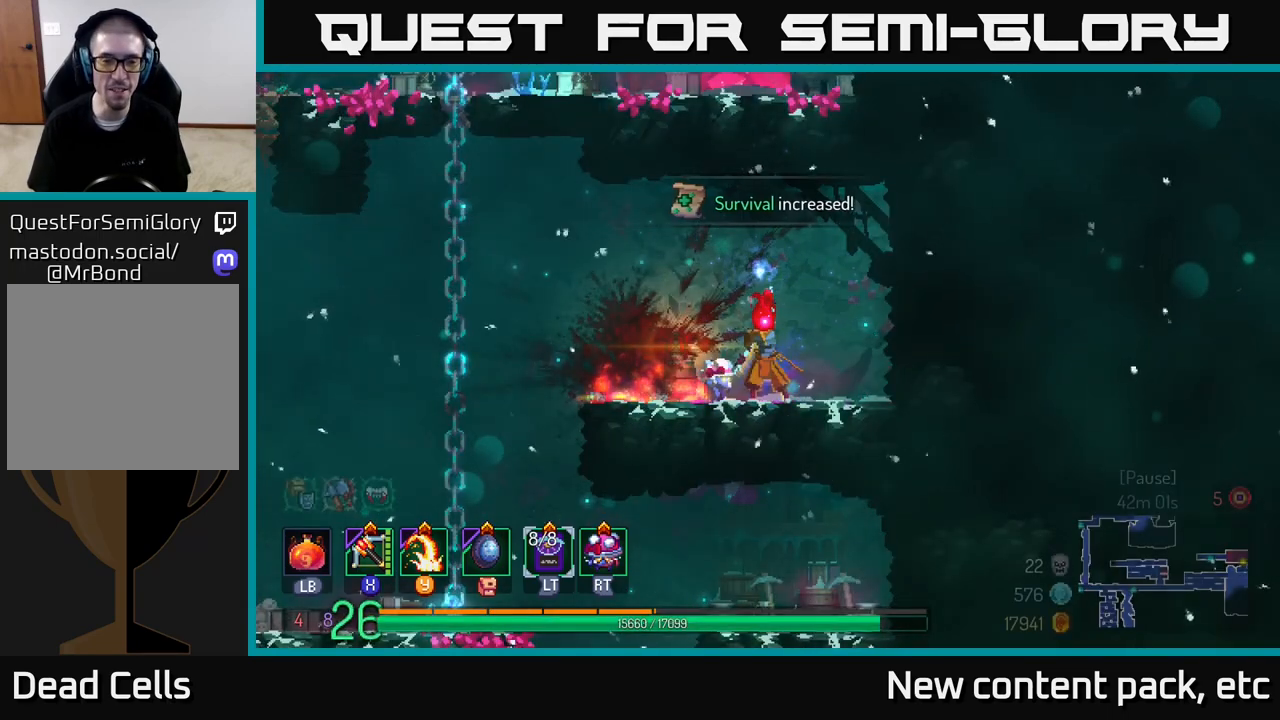
{"buttons": [], "left_stick": "left", "right_stick": "down", "events": [[317, "left_stick", "left"], [350, "right_stick", "down"]]}
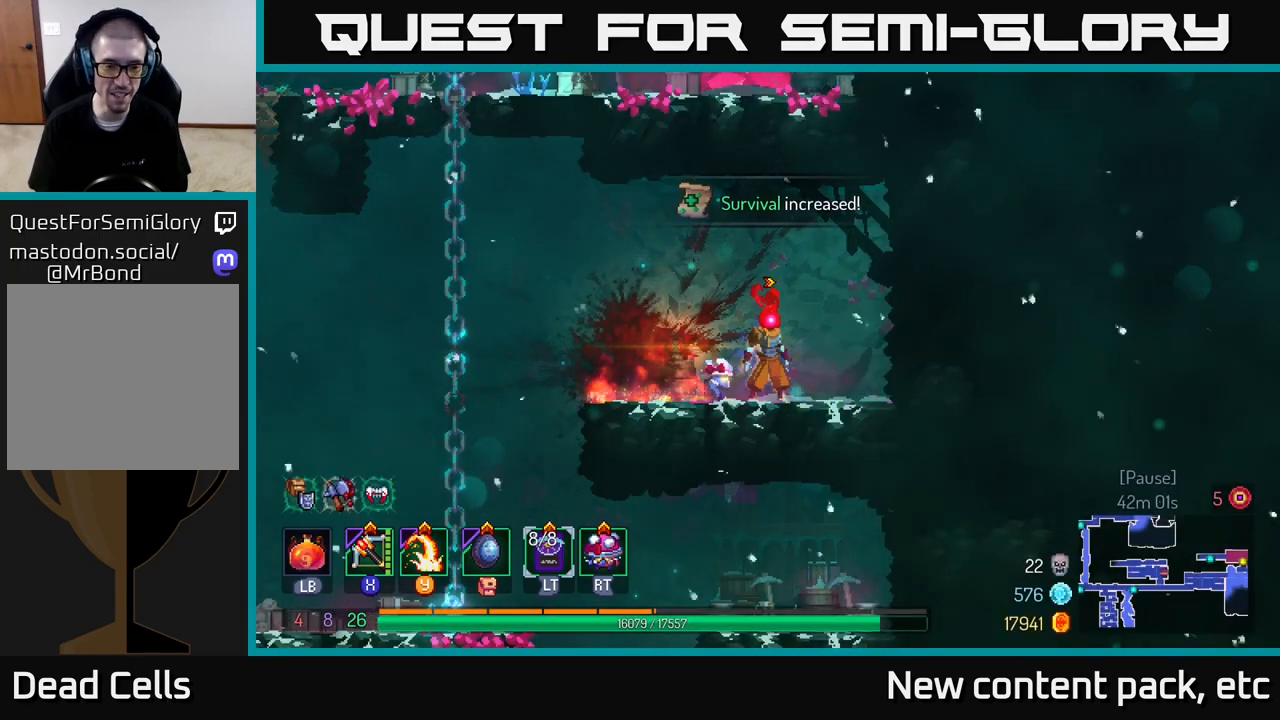
{"buttons": [], "left_stick": "left", "right_stick": "down", "events": []}
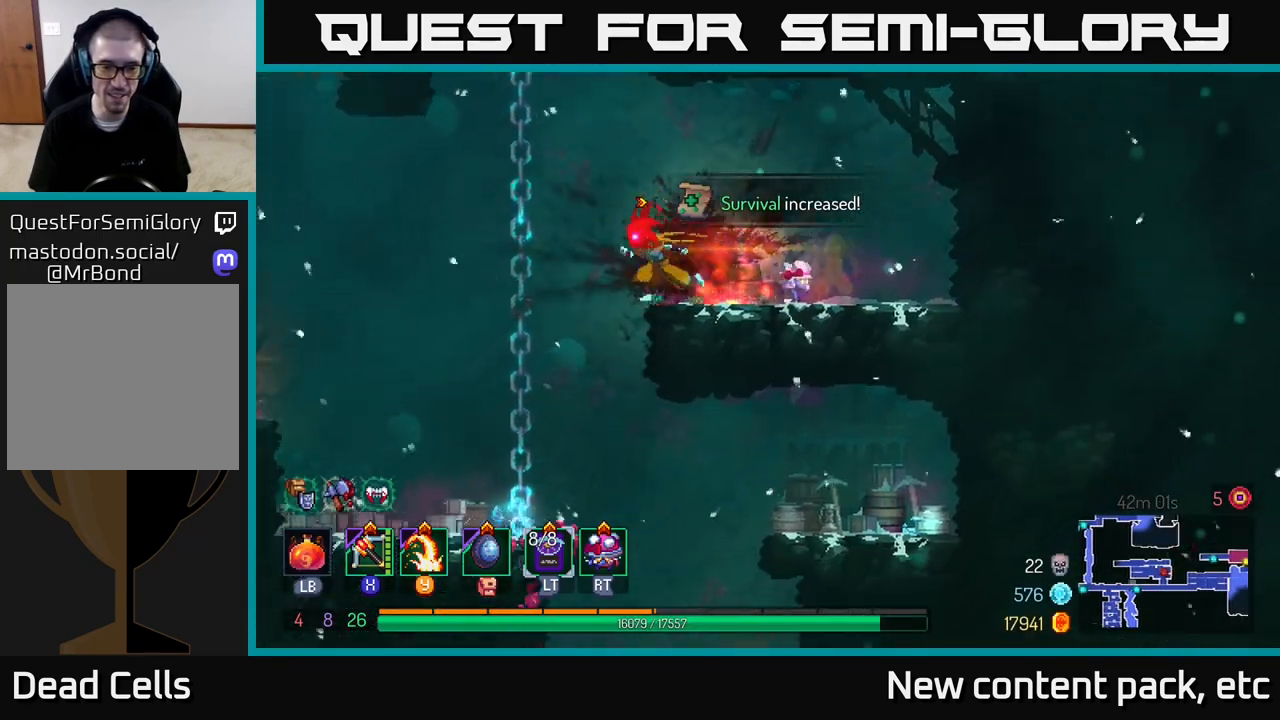
{"buttons": [], "left_stick": "up-left", "right_stick": "center", "events": [[317, "right_stick", "center"], [333, "left_stick", "up-left"]]}
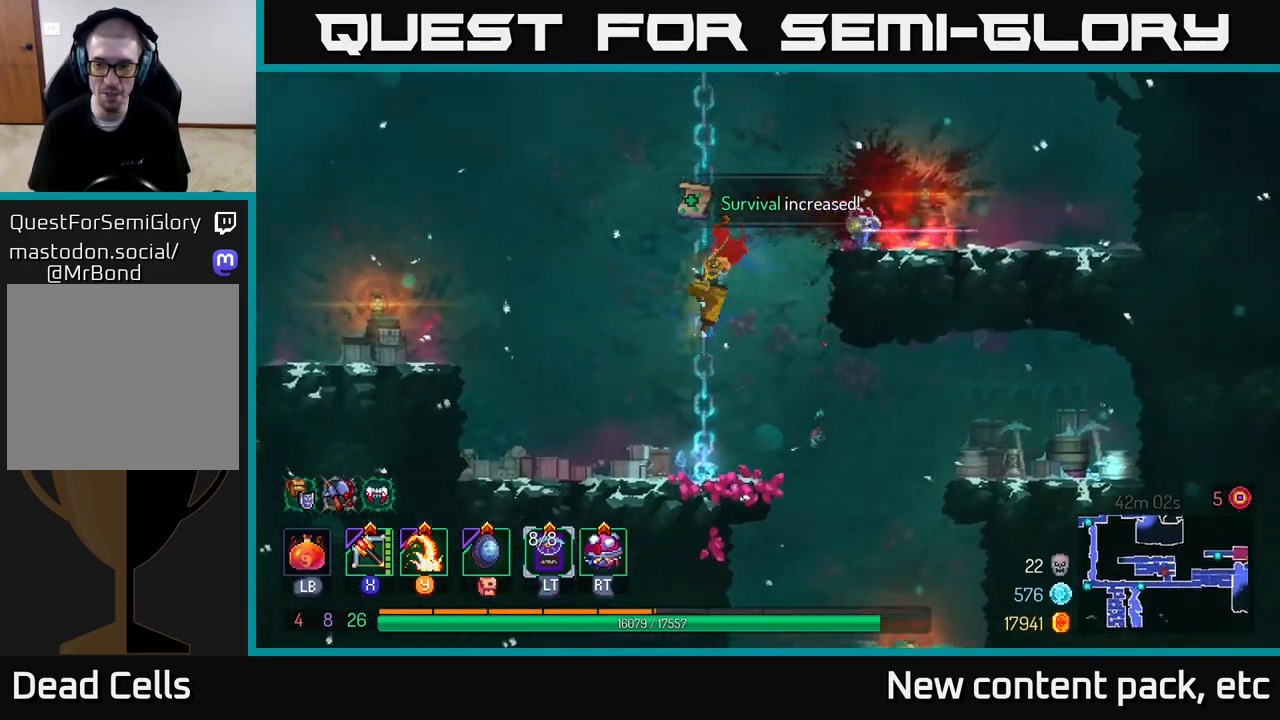
{"buttons": ["A"], "left_stick": "left", "right_stick": "center", "events": [[83, "left_stick", "left"], [200, "A", "down"], [350, "A", "up"], [417, "A", "down"]]}
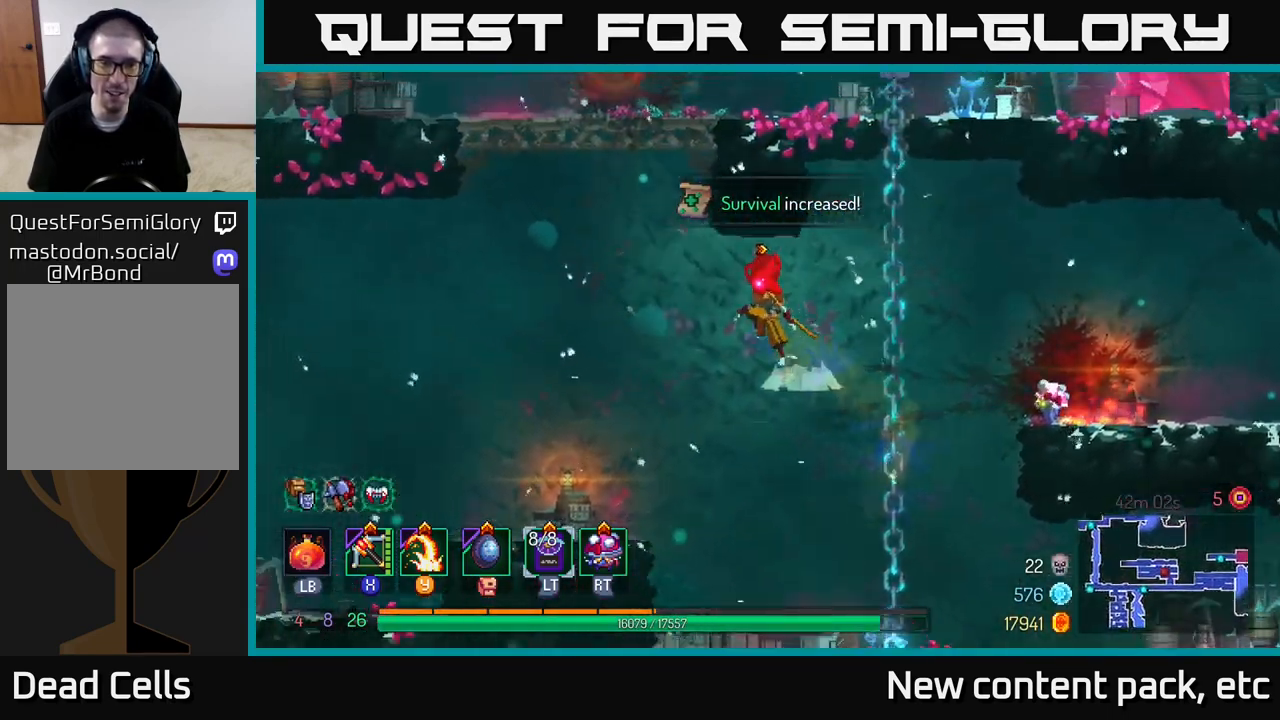
{"buttons": [], "left_stick": "center", "right_stick": "center", "events": [[83, "A", "up"], [467, "left_stick", "center"]]}
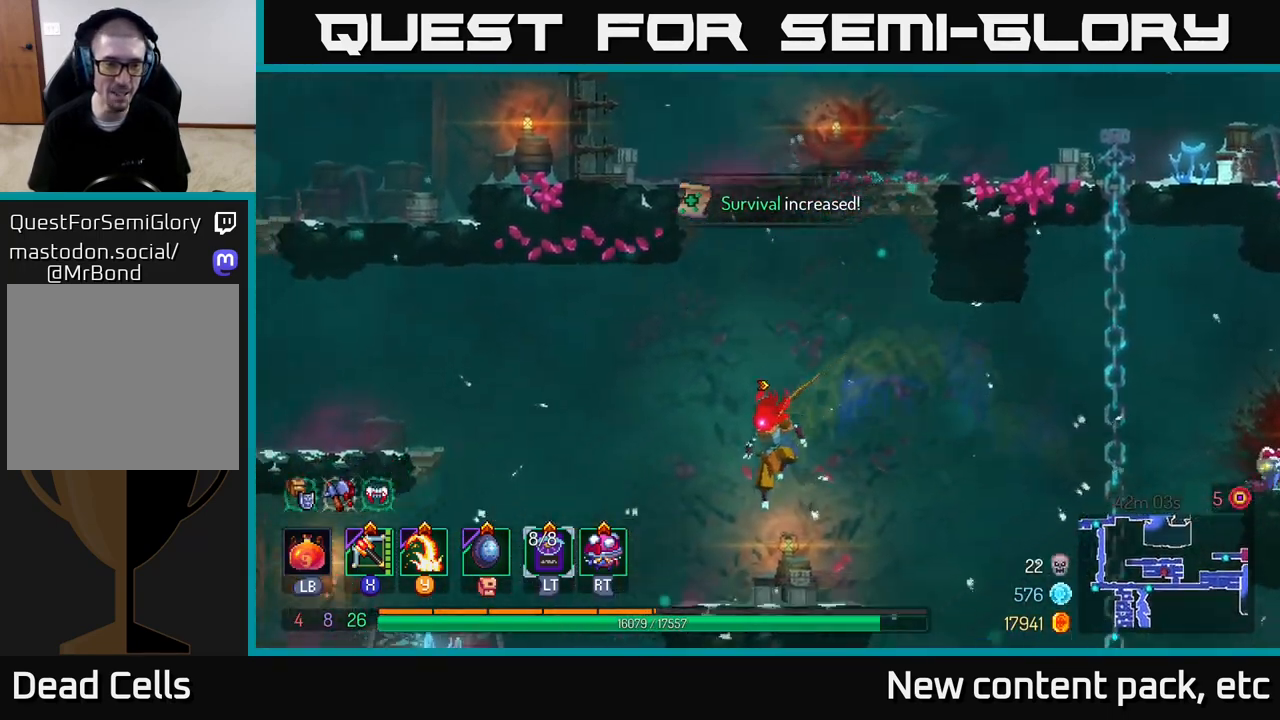
{"buttons": [], "left_stick": "left", "right_stick": "center", "events": [[83, "left_stick", "left"], [333, "A", "down"], [483, "A", "up"]]}